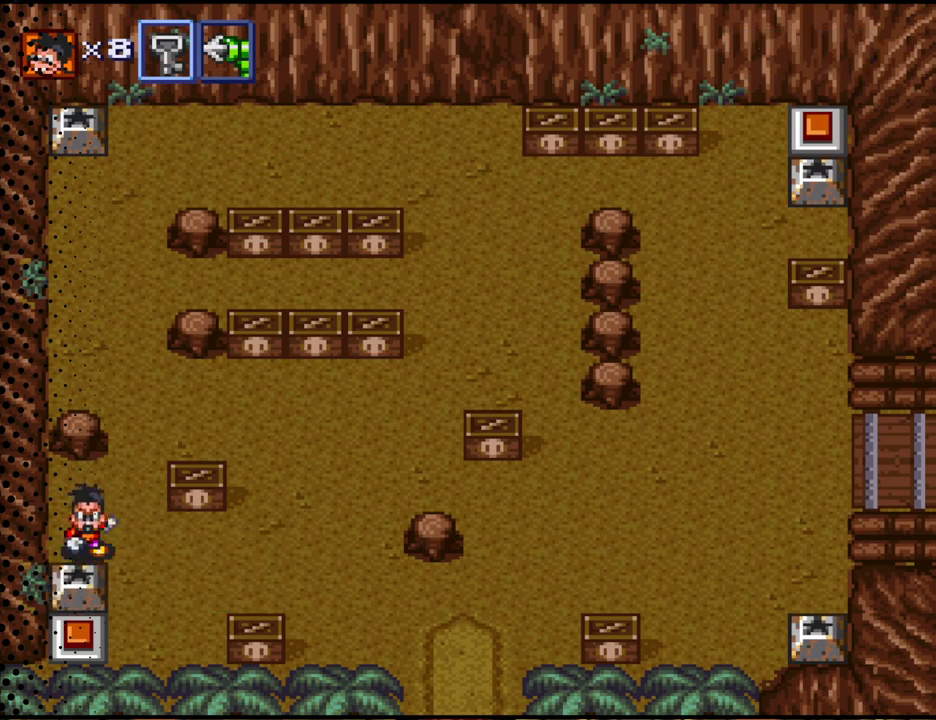
Gameplay with a controller (Nintendo layout); each line is a JSON object with the inputs held at the frame after it. "events" lists button and stick changes between this image and that frame as [ms after this image, input, new state], when the widget could be followed in between. Not read: L3 R3.
{"buttons": ["DPAD_RIGHT"], "events": [[67, "B", "up"], [100, "DPAD_DOWN", "up"], [400, "DPAD_RIGHT", "down"]]}
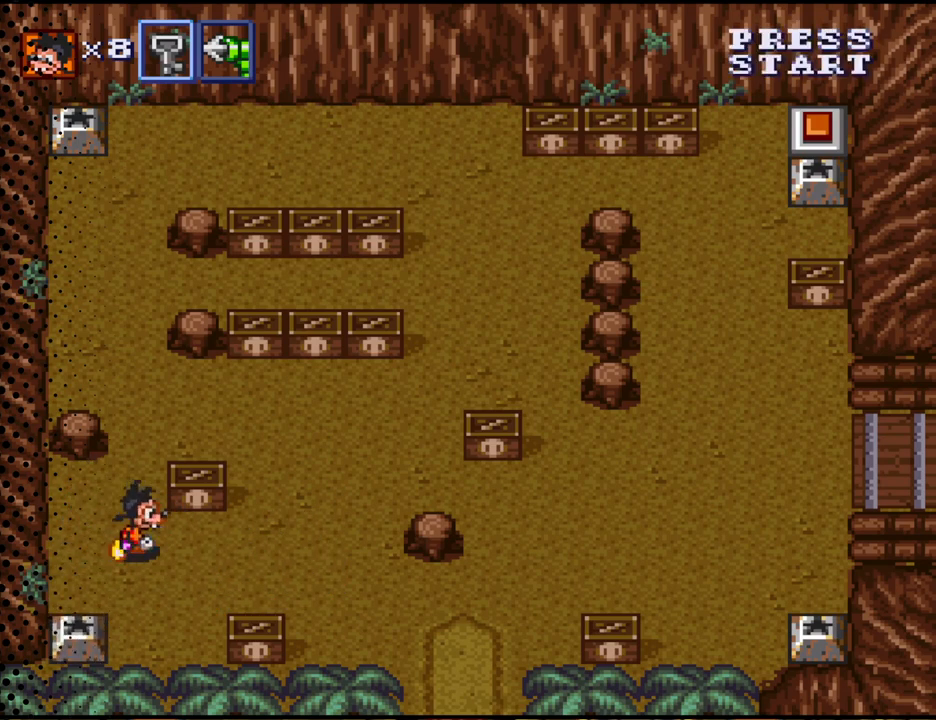
{"buttons": ["DPAD_RIGHT"], "events": []}
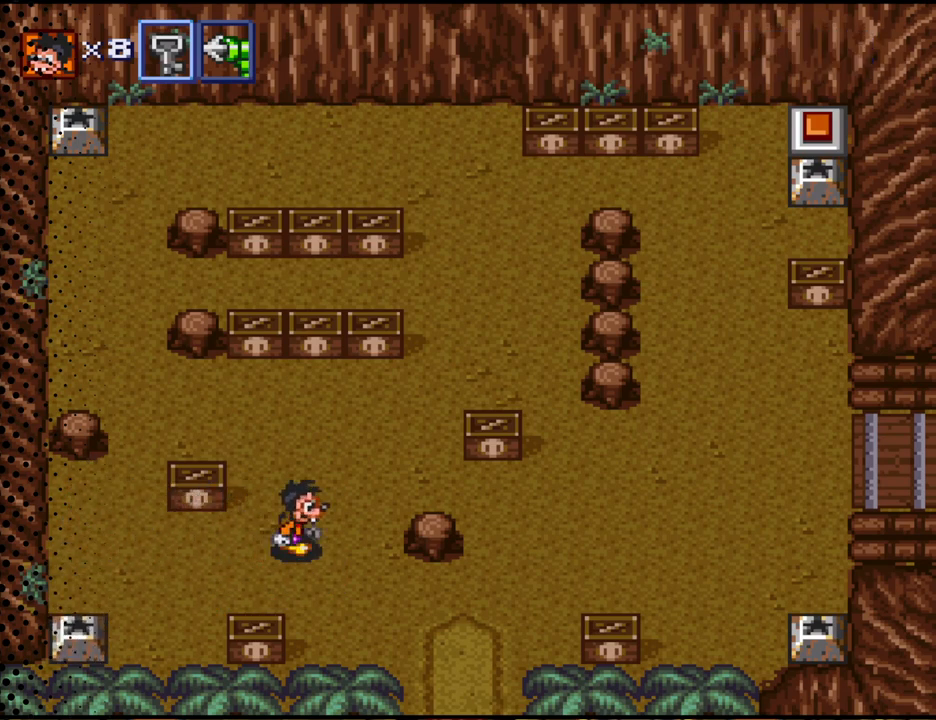
{"buttons": ["DPAD_RIGHT"], "events": [[67, "DPAD_DOWN", "down"], [300, "DPAD_DOWN", "up"]]}
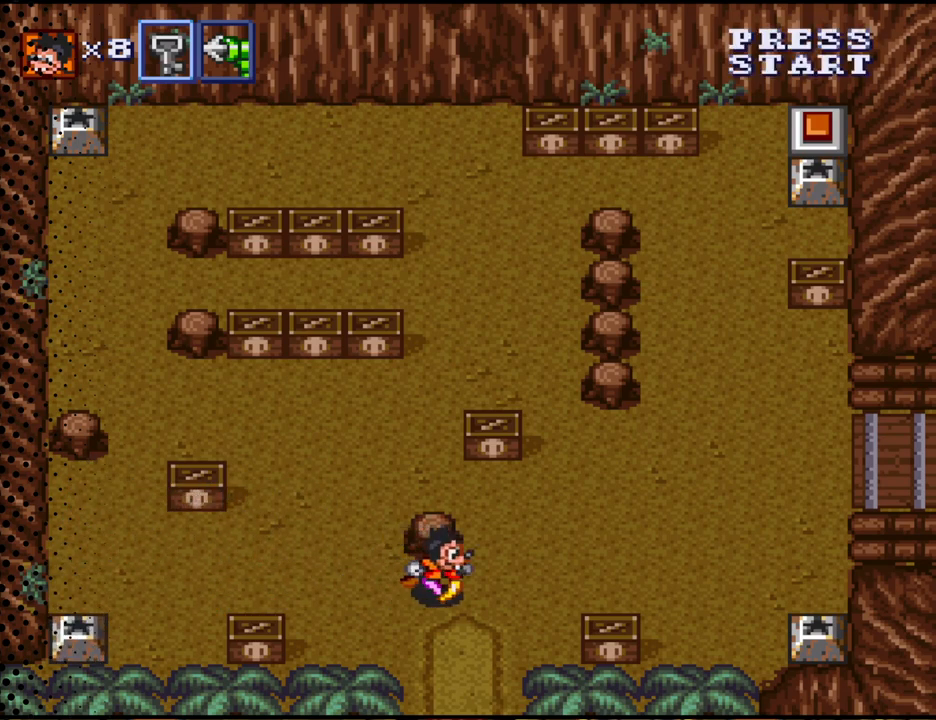
{"buttons": ["DPAD_UP", "DPAD_RIGHT"], "events": [[367, "DPAD_UP", "down"]]}
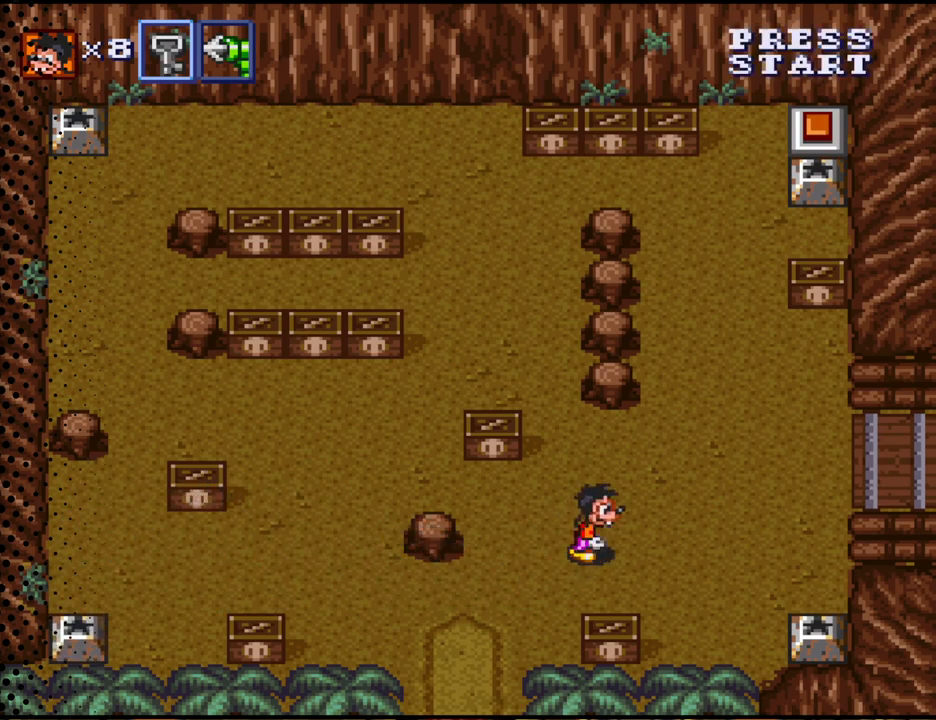
{"buttons": ["DPAD_UP"], "events": [[433, "DPAD_RIGHT", "up"]]}
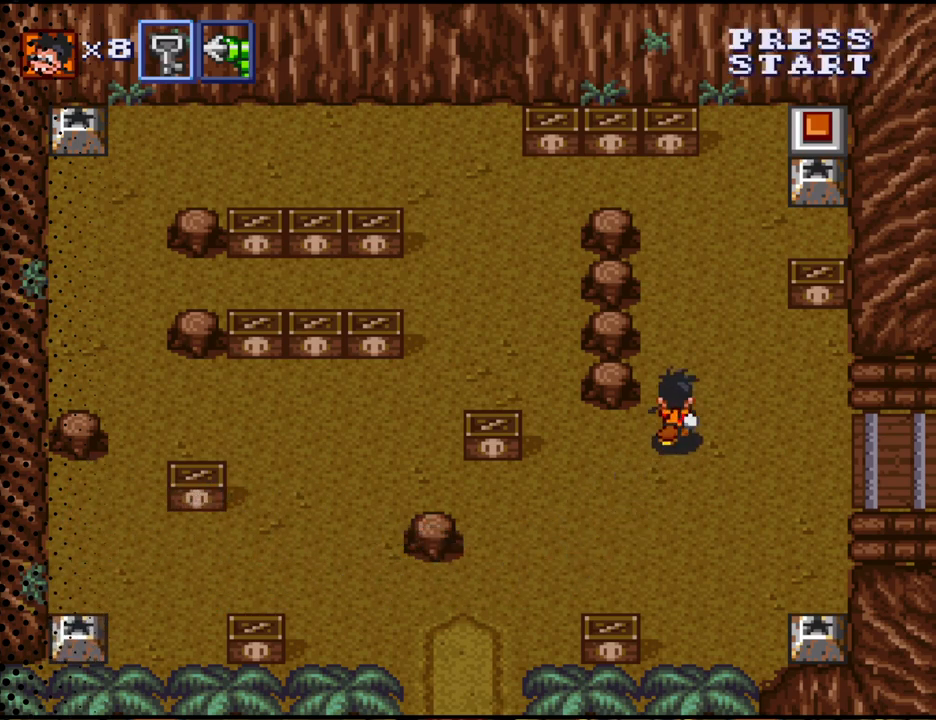
{"buttons": ["DPAD_UP"], "events": []}
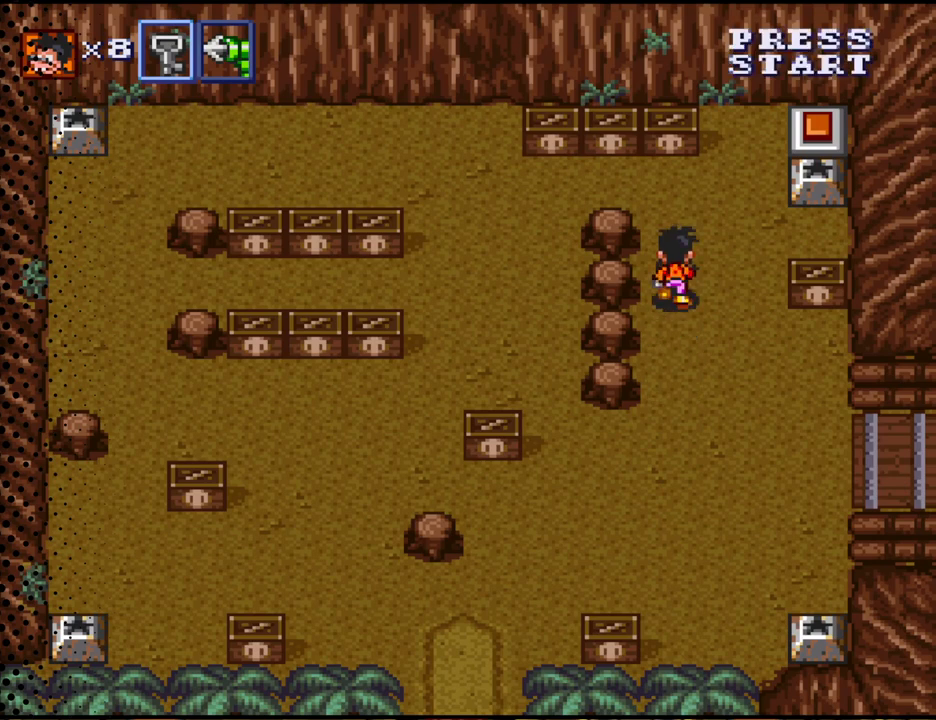
{"buttons": ["DPAD_RIGHT"], "events": [[267, "DPAD_RIGHT", "down"], [367, "DPAD_UP", "up"]]}
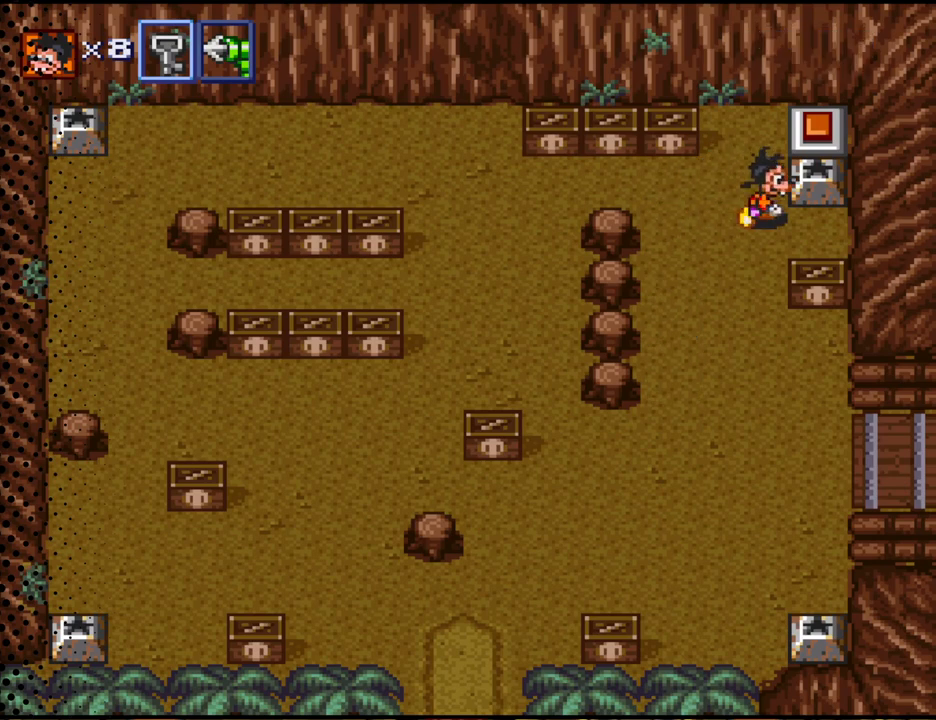
{"buttons": ["DPAD_UP"], "events": [[300, "DPAD_UP", "down"], [333, "DPAD_RIGHT", "up"]]}
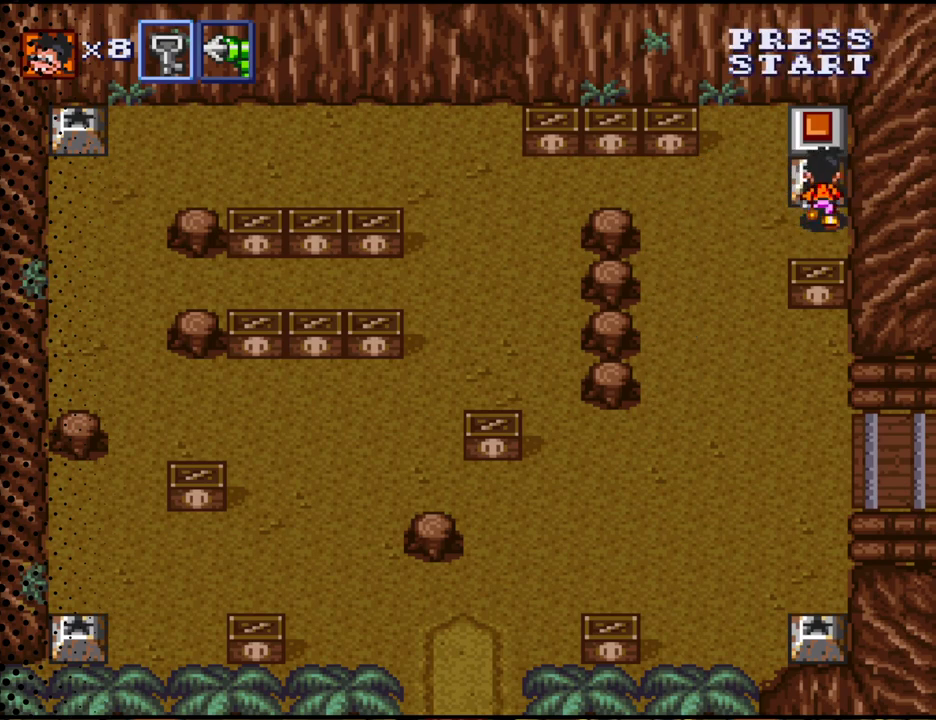
{"buttons": ["B"], "events": [[300, "DPAD_UP", "up"], [400, "B", "down"]]}
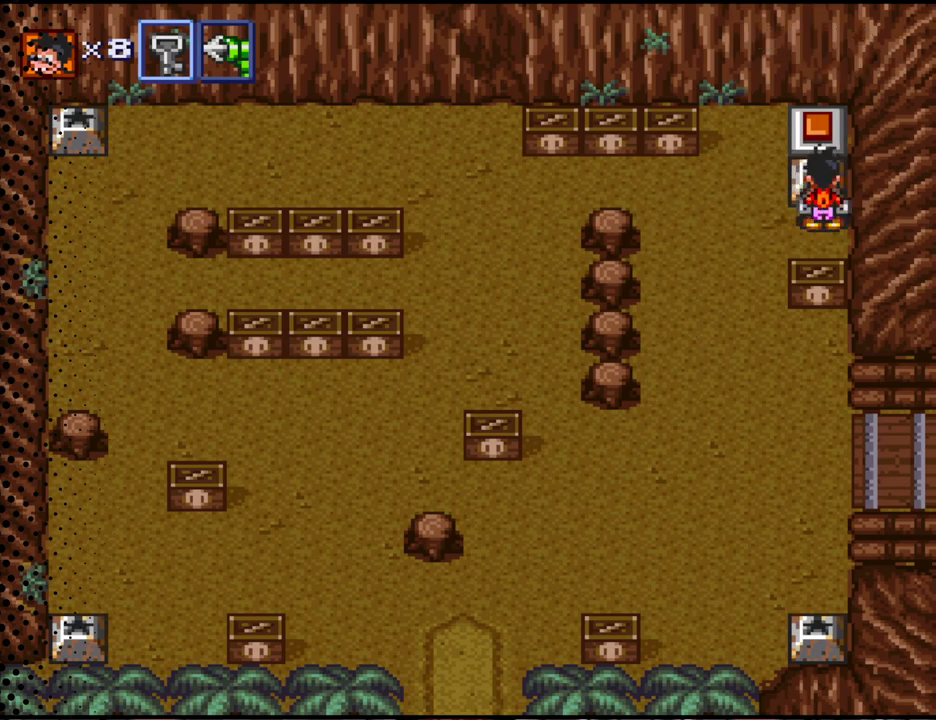
{"buttons": [], "events": [[100, "B", "up"]]}
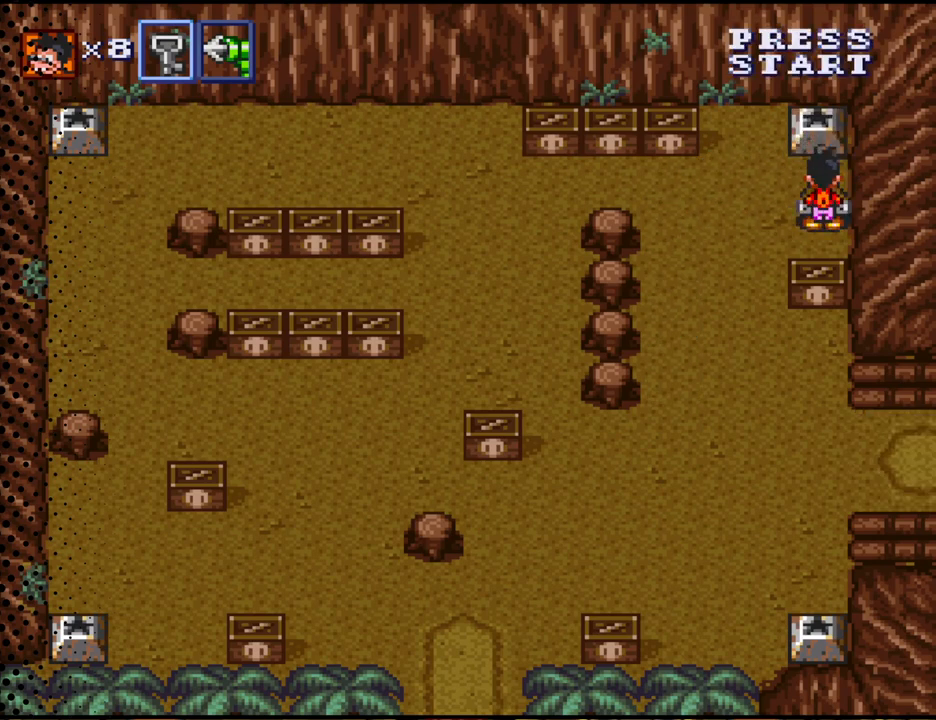
{"buttons": ["DPAD_DOWN"], "events": [[200, "DPAD_LEFT", "down"], [467, "DPAD_DOWN", "down"], [500, "DPAD_LEFT", "up"]]}
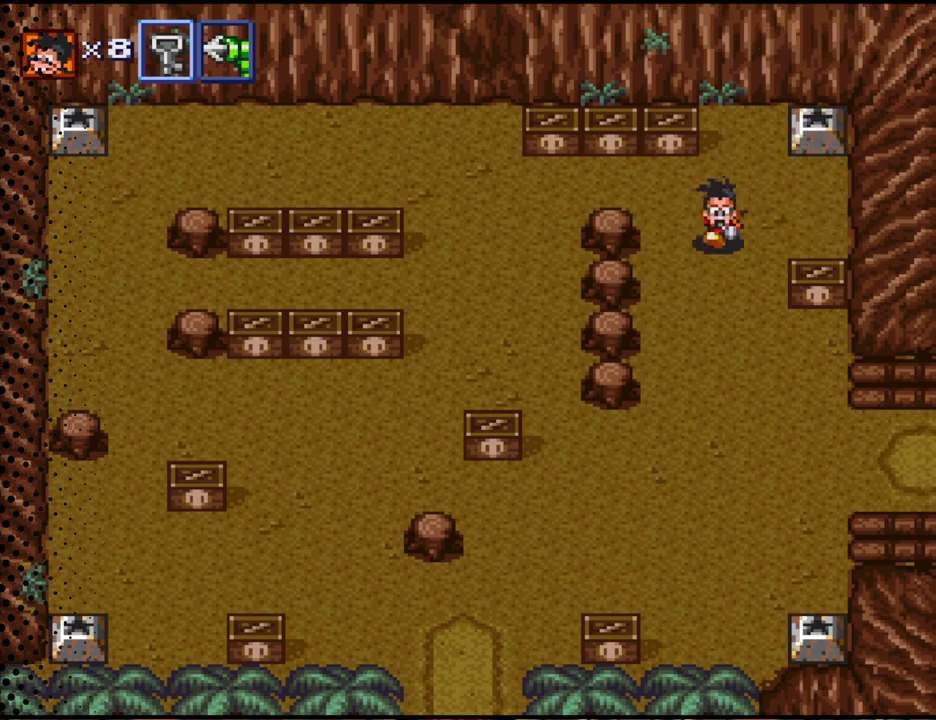
{"buttons": ["DPAD_DOWN"], "events": []}
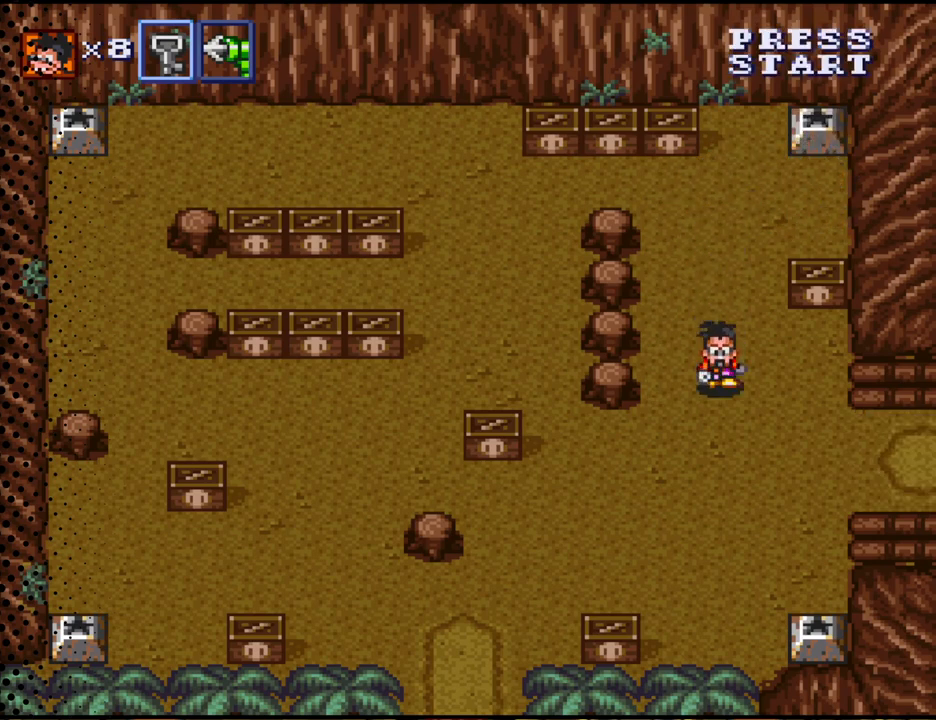
{"buttons": ["DPAD_RIGHT"], "events": [[267, "DPAD_DOWN", "up"], [467, "DPAD_RIGHT", "down"]]}
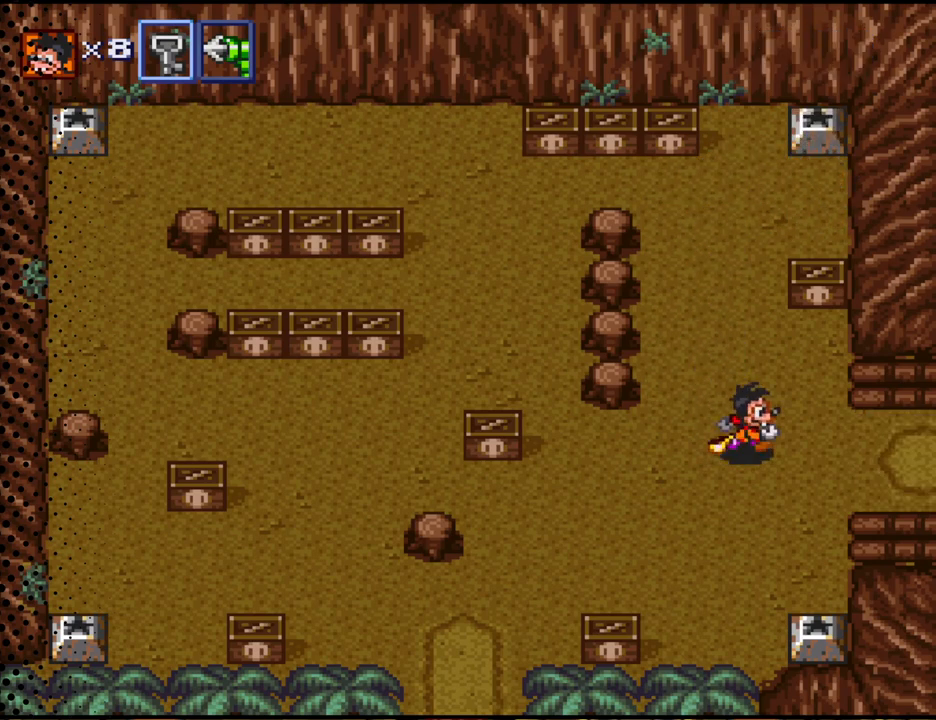
{"buttons": ["DPAD_RIGHT"], "events": []}
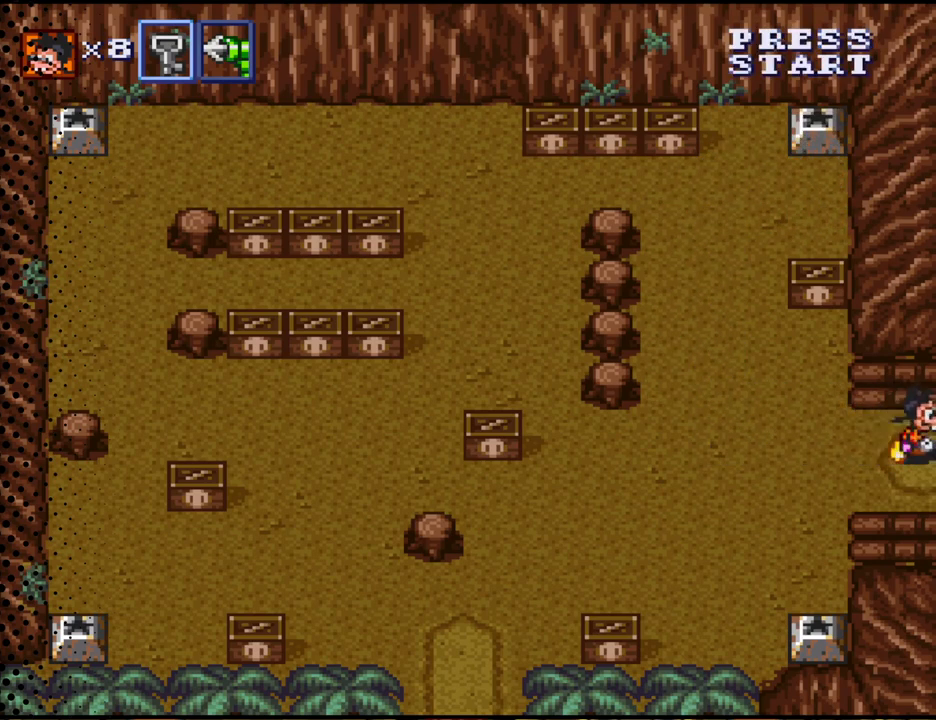
{"buttons": [], "events": [[333, "DPAD_RIGHT", "up"]]}
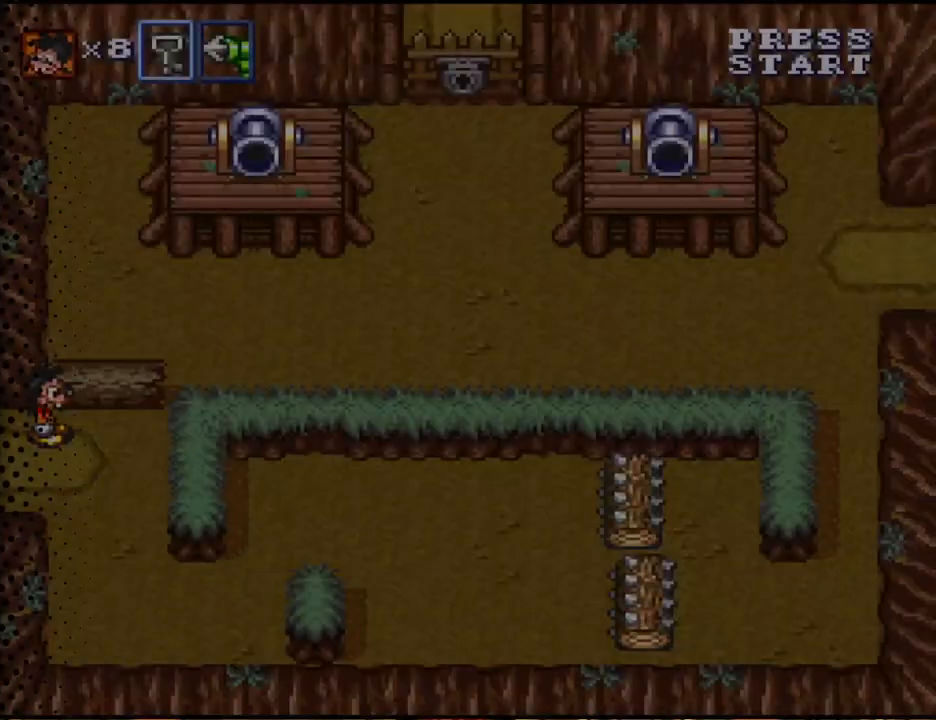
{"buttons": ["DPAD_RIGHT"], "events": [[500, "DPAD_RIGHT", "down"]]}
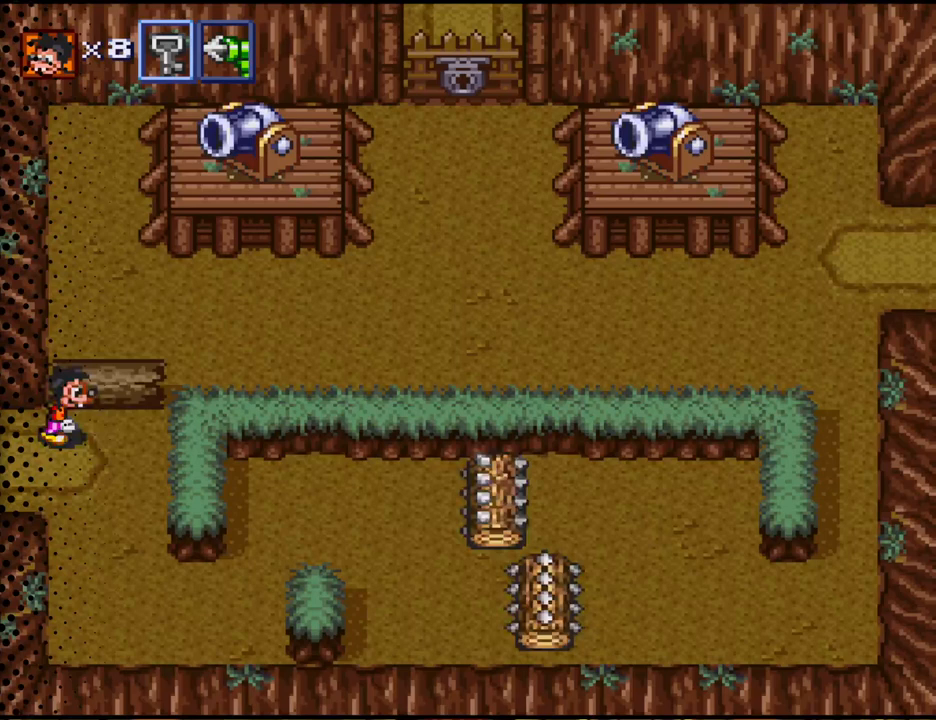
{"buttons": ["DPAD_DOWN"], "events": [[233, "DPAD_DOWN", "down"], [367, "DPAD_RIGHT", "up"]]}
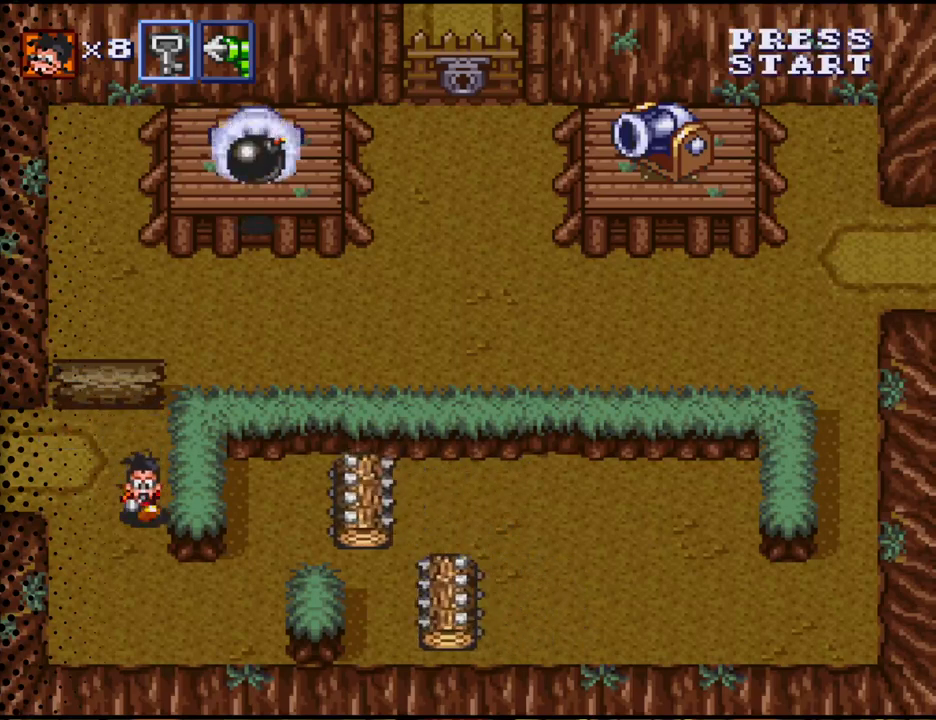
{"buttons": ["DPAD_UP", "DPAD_LEFT"], "events": [[133, "DPAD_DOWN", "up"], [233, "DPAD_UP", "down"], [400, "DPAD_LEFT", "down"]]}
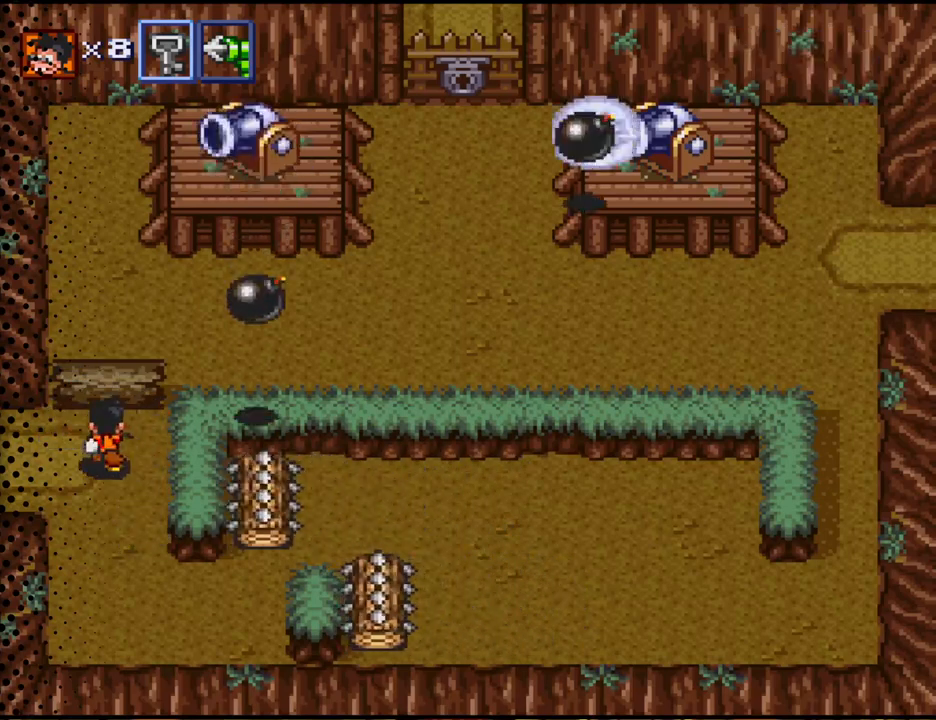
{"buttons": [], "events": [[133, "DPAD_LEFT", "up"], [200, "DPAD_UP", "up"]]}
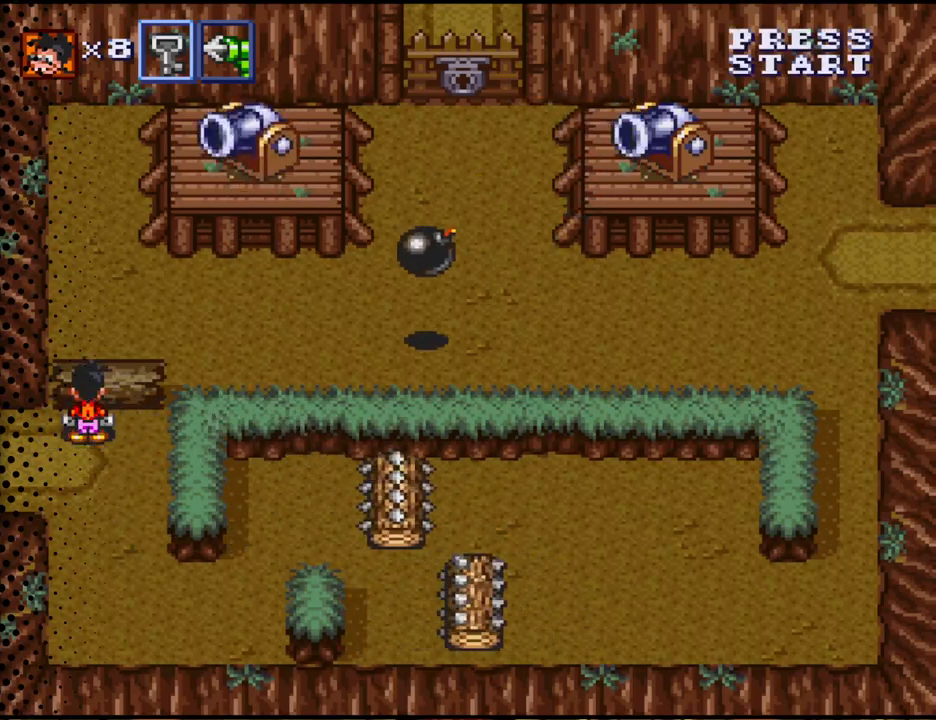
{"buttons": ["DPAD_DOWN"], "events": [[433, "DPAD_DOWN", "down"]]}
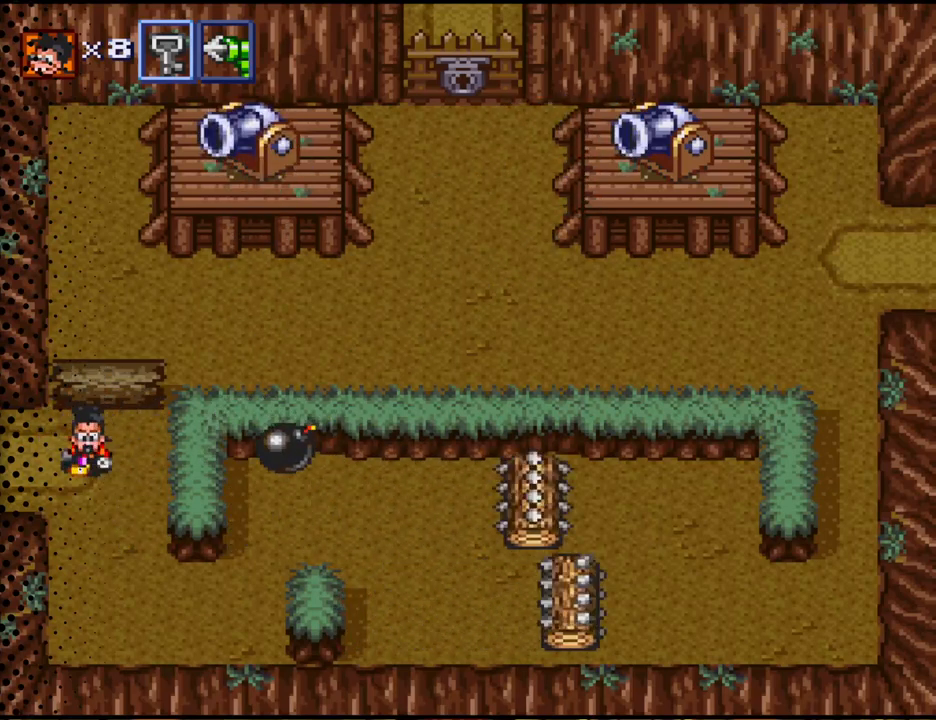
{"buttons": ["DPAD_DOWN", "DPAD_RIGHT"], "events": [[233, "DPAD_DOWN", "up"], [367, "DPAD_DOWN", "down"], [400, "DPAD_RIGHT", "down"]]}
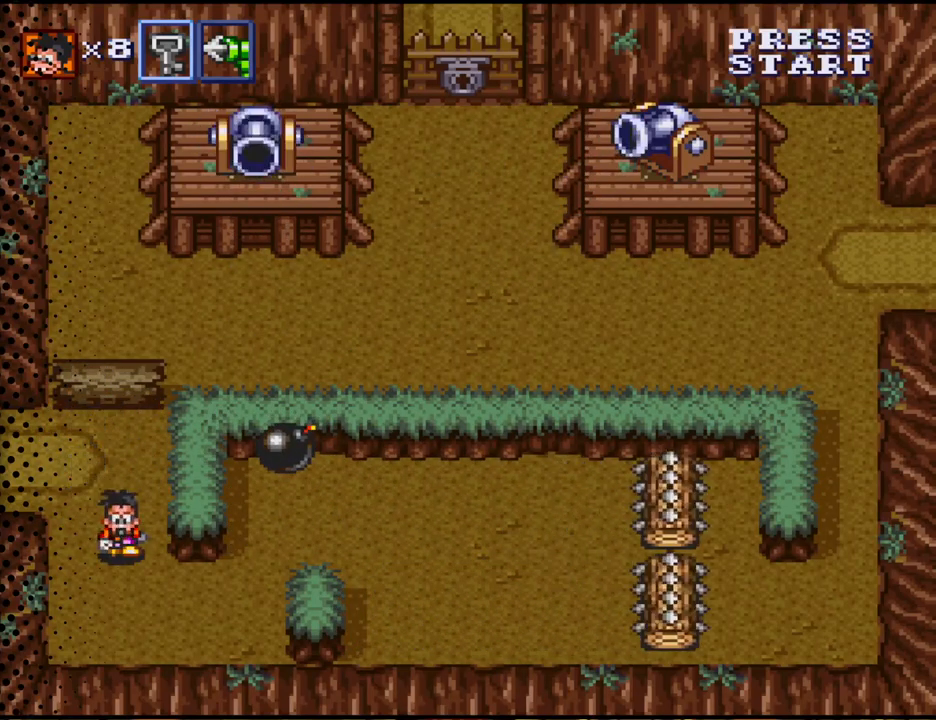
{"buttons": ["DPAD_UP", "DPAD_RIGHT"], "events": [[333, "DPAD_DOWN", "up"], [400, "DPAD_UP", "down"]]}
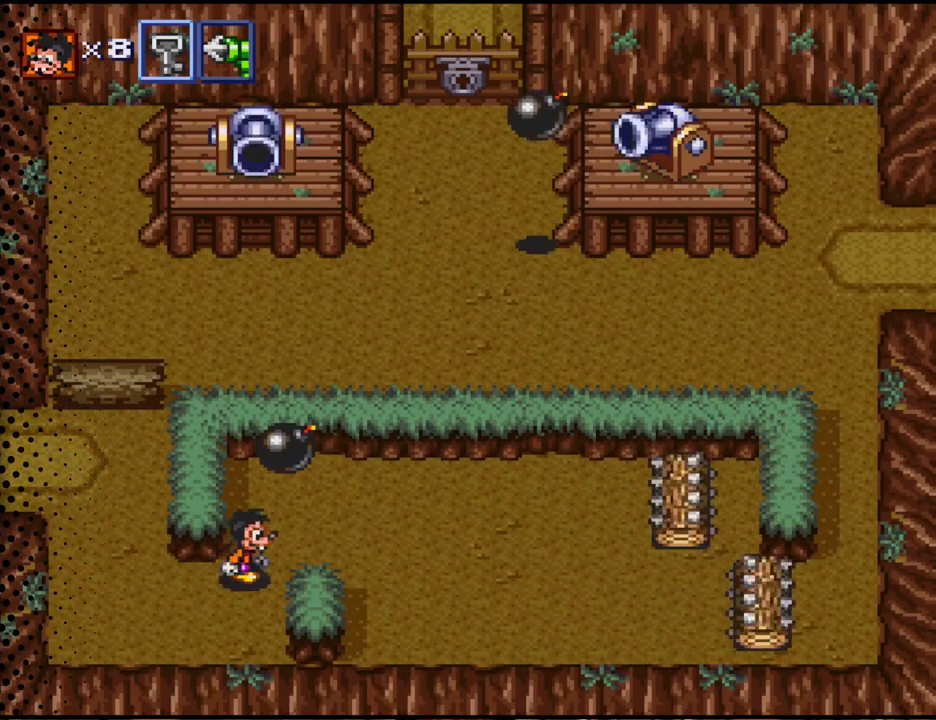
{"buttons": ["DPAD_LEFT"], "events": [[33, "DPAD_RIGHT", "up"], [167, "DPAD_DOWN", "down"], [167, "DPAD_RIGHT", "down"], [167, "DPAD_UP", "up"], [233, "DPAD_RIGHT", "up"], [400, "DPAD_LEFT", "down"], [467, "DPAD_DOWN", "up"]]}
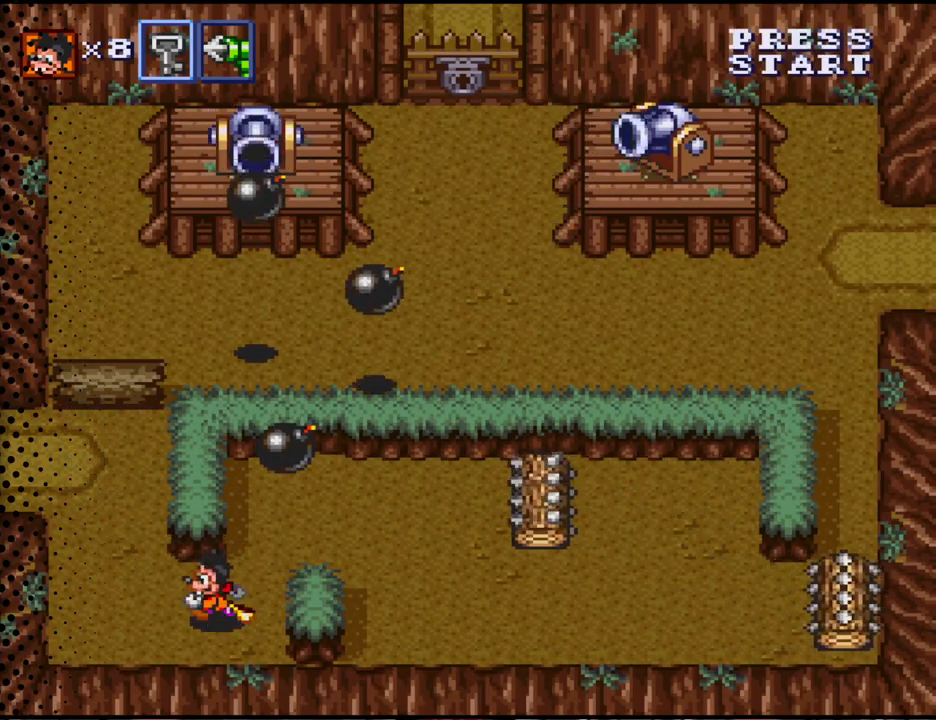
{"buttons": ["DPAD_UP", "DPAD_LEFT"], "events": [[100, "DPAD_UP", "down"]]}
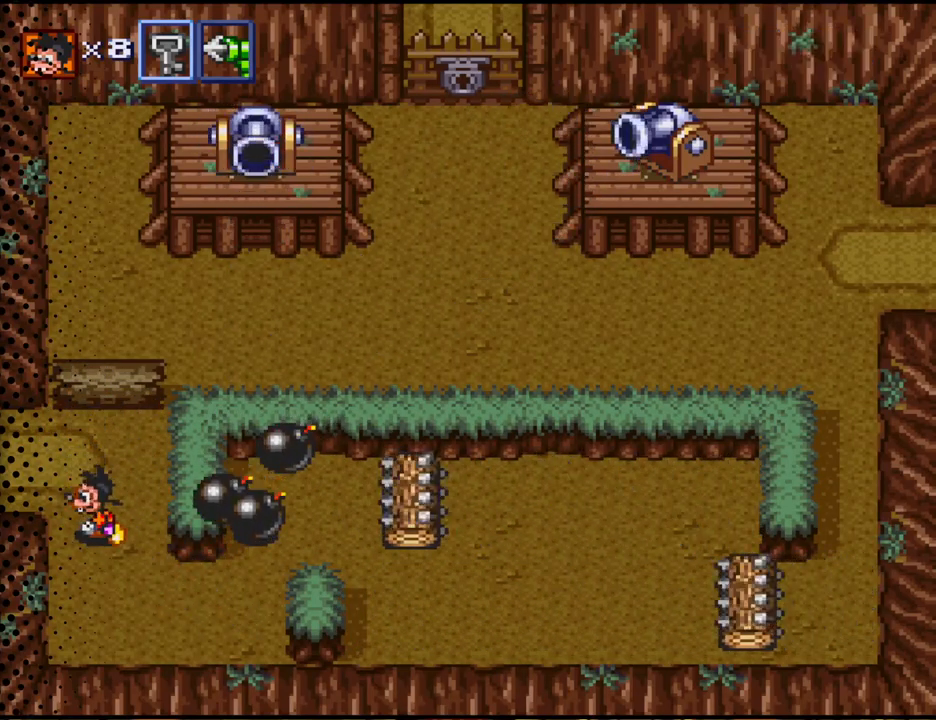
{"buttons": [], "events": [[67, "DPAD_LEFT", "up"], [100, "DPAD_UP", "up"]]}
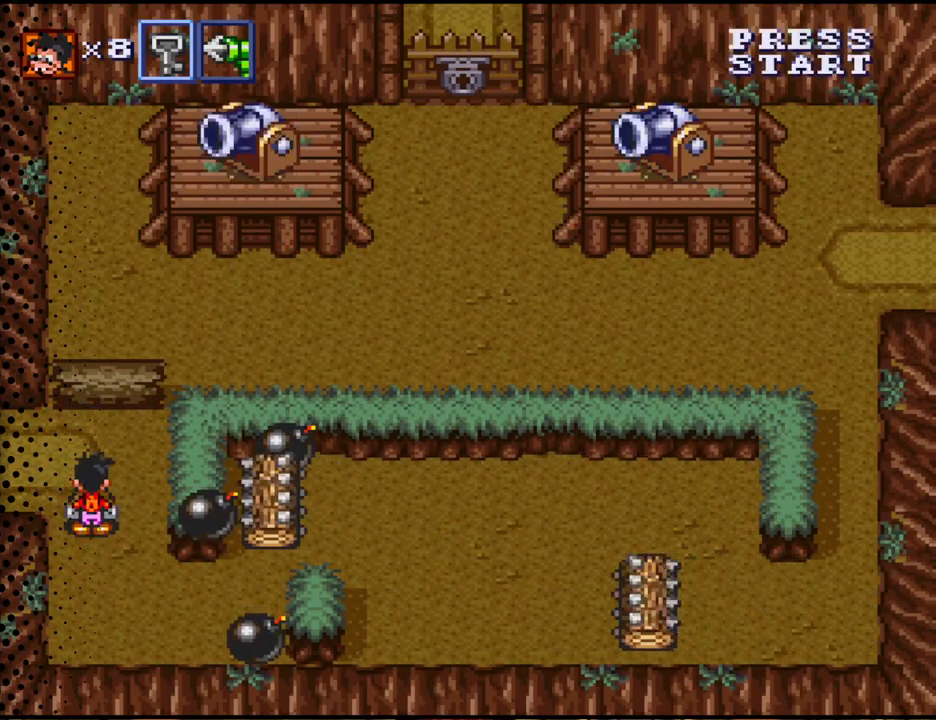
{"buttons": [], "events": [[67, "DPAD_DOWN", "down"], [267, "DPAD_DOWN", "up"], [267, "DPAD_LEFT", "down"], [333, "DPAD_LEFT", "up"]]}
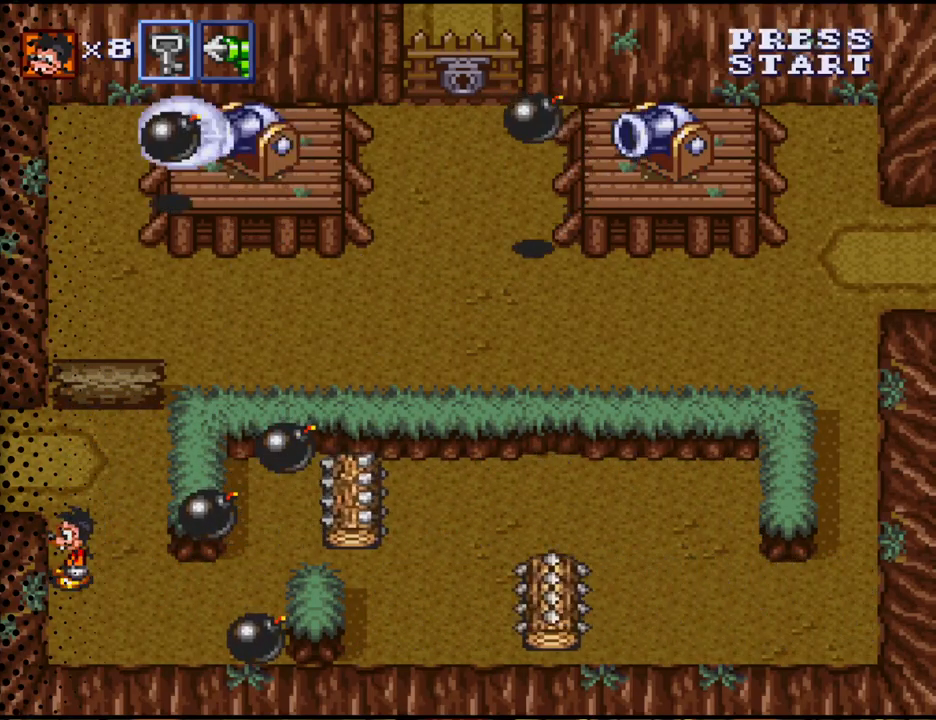
{"buttons": ["DPAD_UP"], "events": [[367, "DPAD_UP", "down"]]}
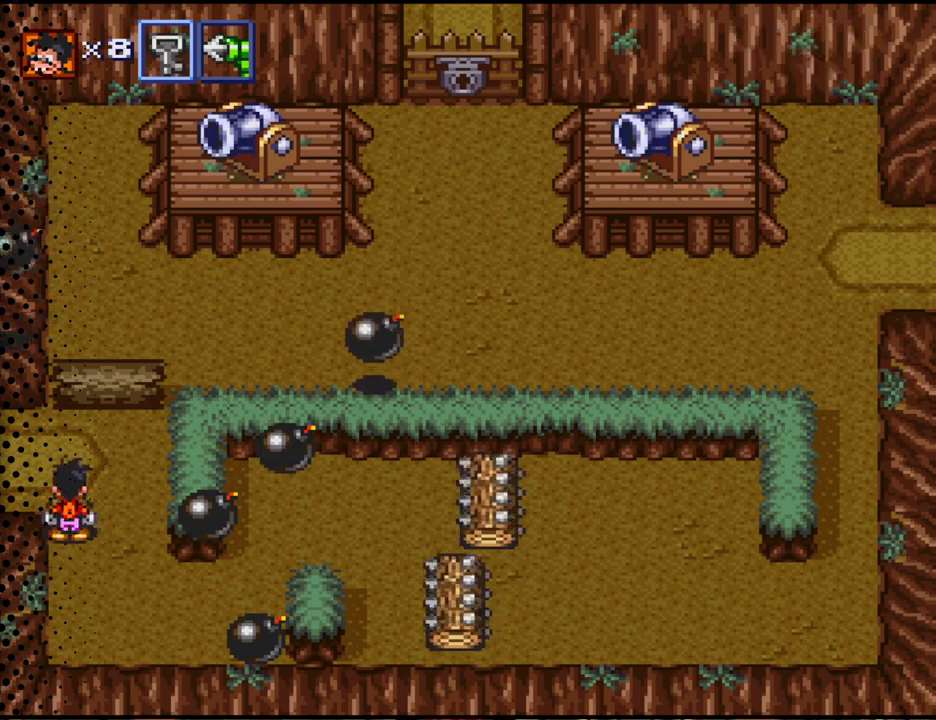
{"buttons": [], "events": [[33, "DPAD_UP", "up"], [167, "DPAD_UP", "down"], [333, "DPAD_UP", "up"]]}
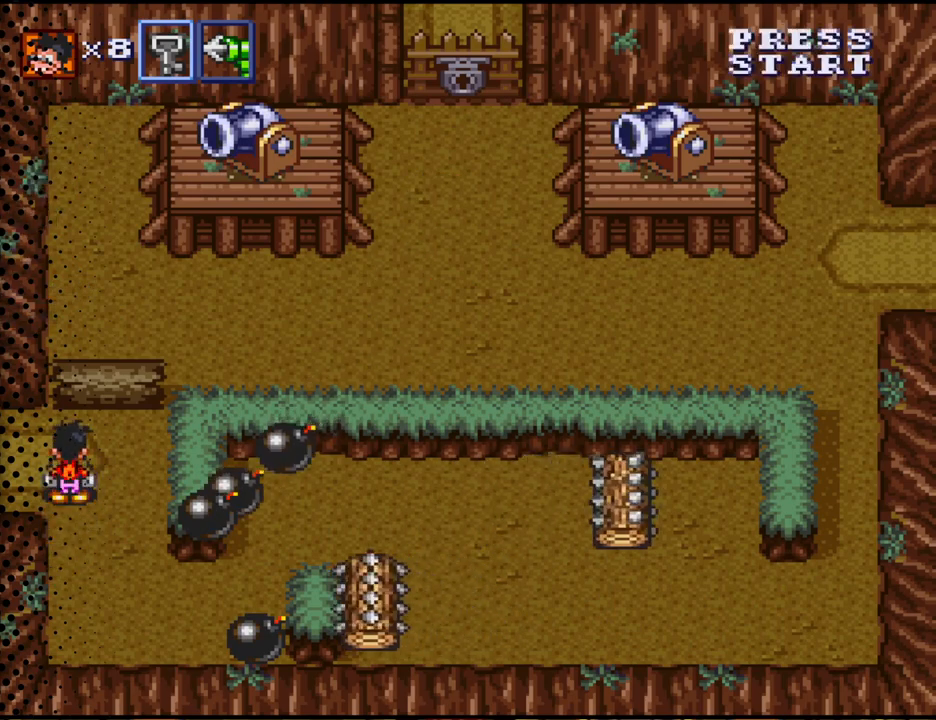
{"buttons": ["DPAD_LEFT"], "events": [[100, "DPAD_UP", "down"], [167, "DPAD_LEFT", "down"], [200, "DPAD_UP", "up"]]}
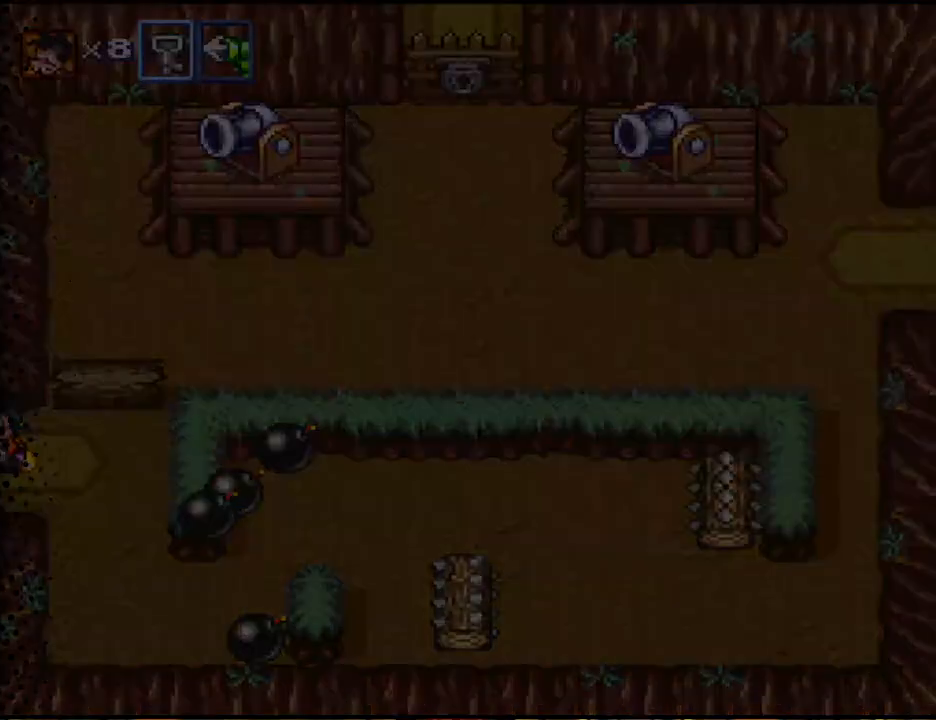
{"buttons": ["DPAD_RIGHT"], "events": [[67, "DPAD_LEFT", "up"], [500, "DPAD_RIGHT", "down"]]}